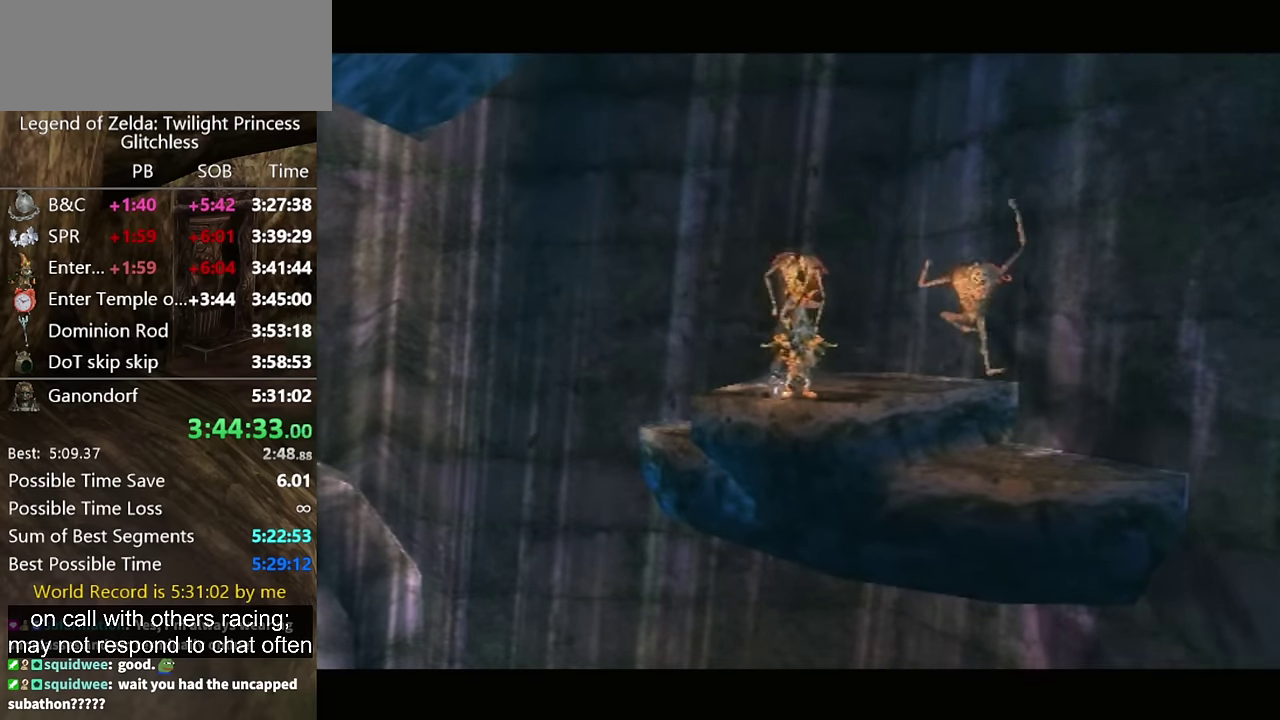
Gameplay with a controller (Nintendo layout); each line is a JSON object with the inputs held at the frame after it. "events" lists button and stick changes between this image and that frame as [ms after this image, input, new state], when the widget could be followed in between. Not read: L2 L3 R3.
{"buttons": [], "left_stick": "up", "right_stick": "center", "events": [[100, "left_stick", "up"]]}
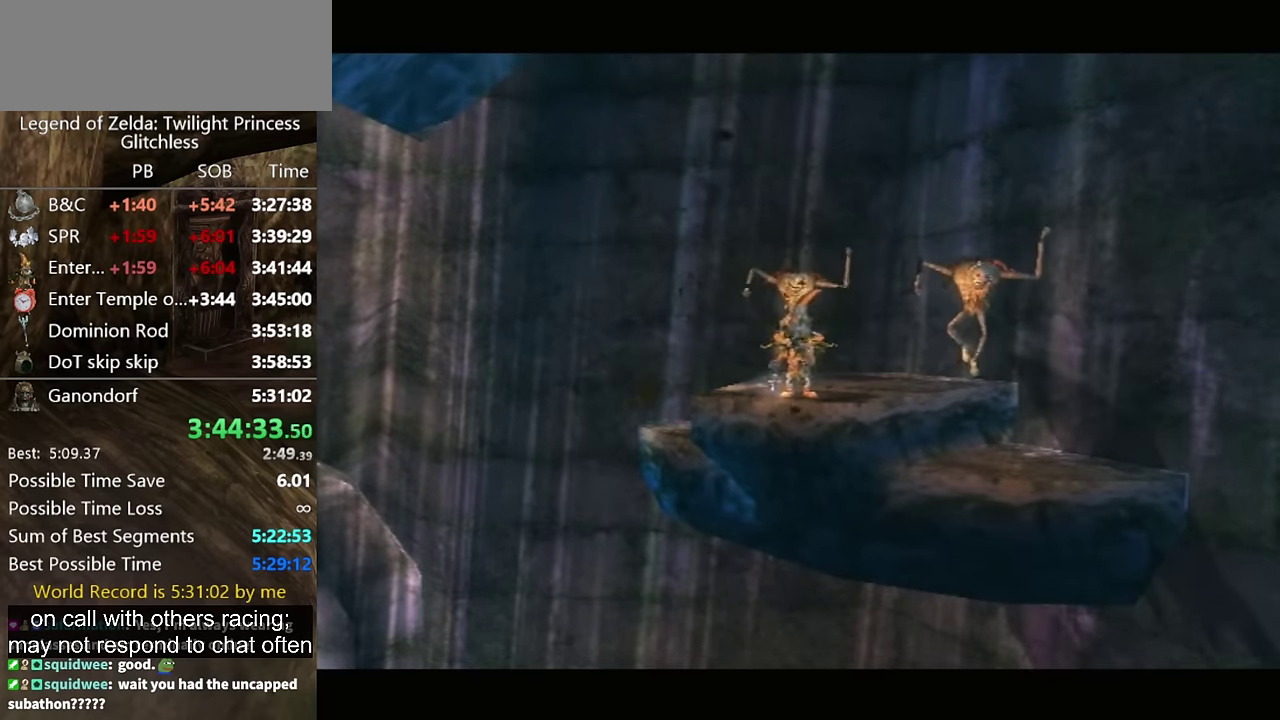
{"buttons": [], "left_stick": "up", "right_stick": "center", "events": []}
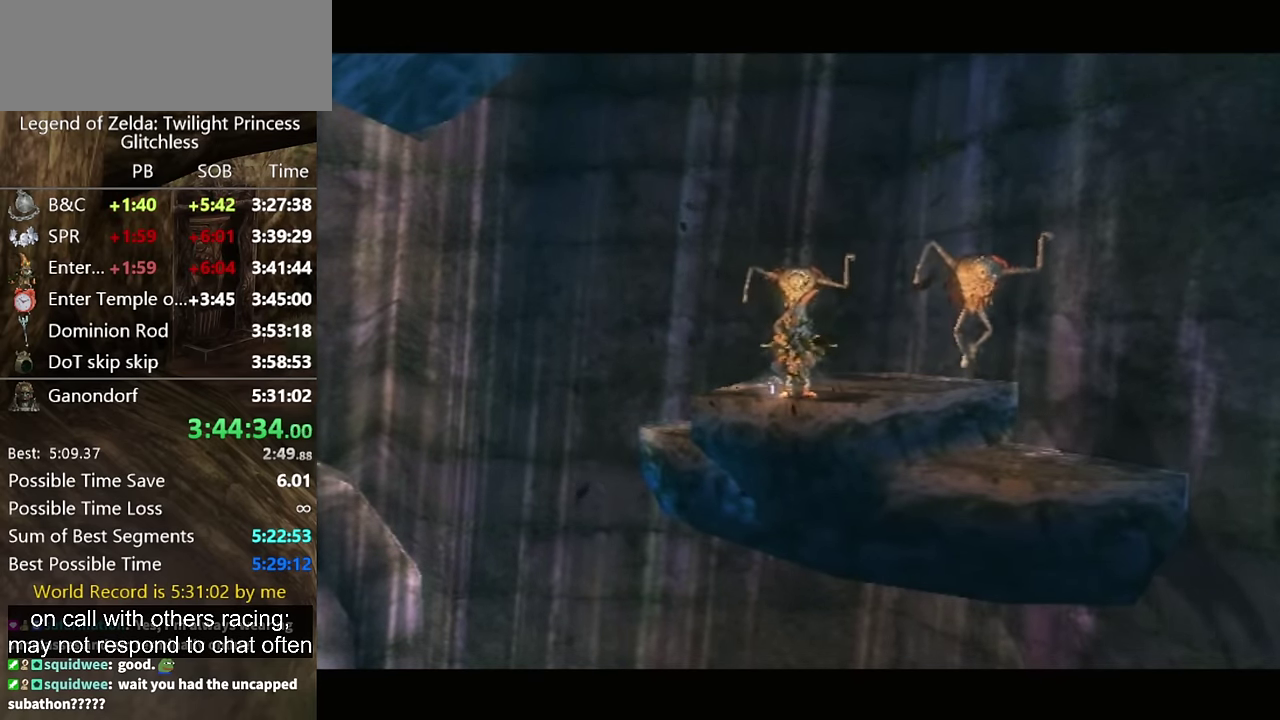
{"buttons": [], "left_stick": "up", "right_stick": "center", "events": []}
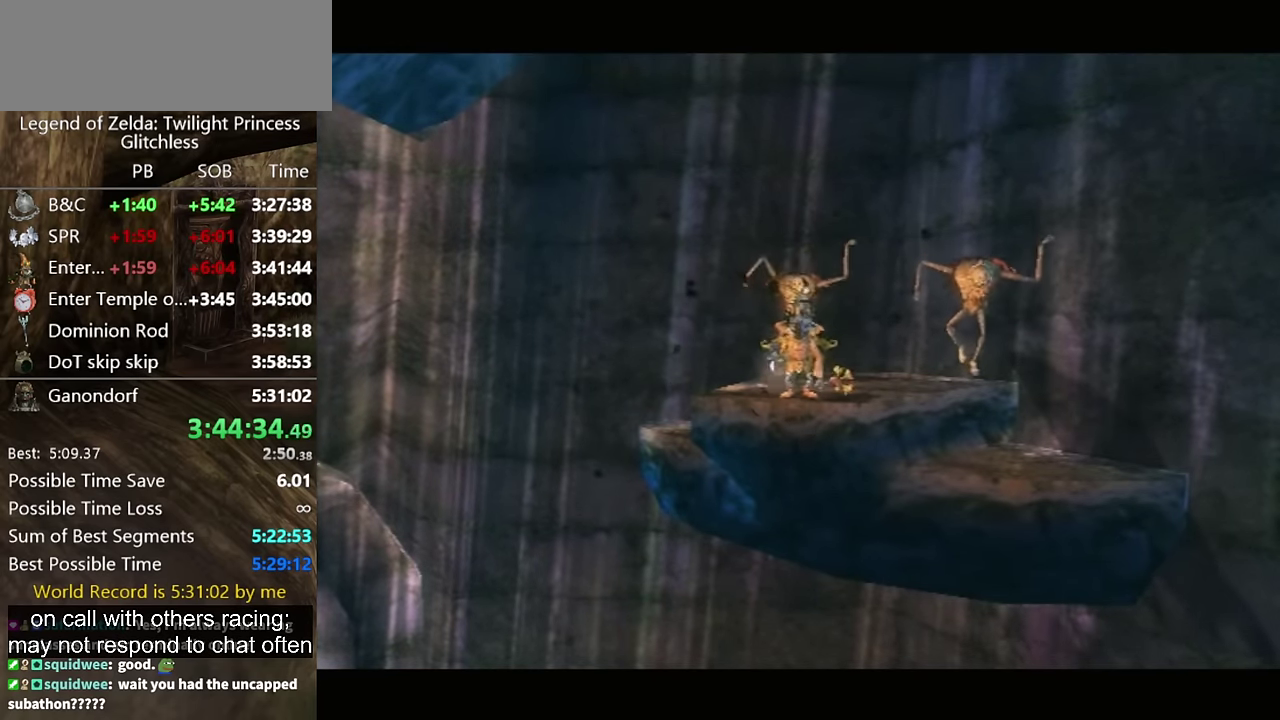
{"buttons": [], "left_stick": "up", "right_stick": "center", "events": []}
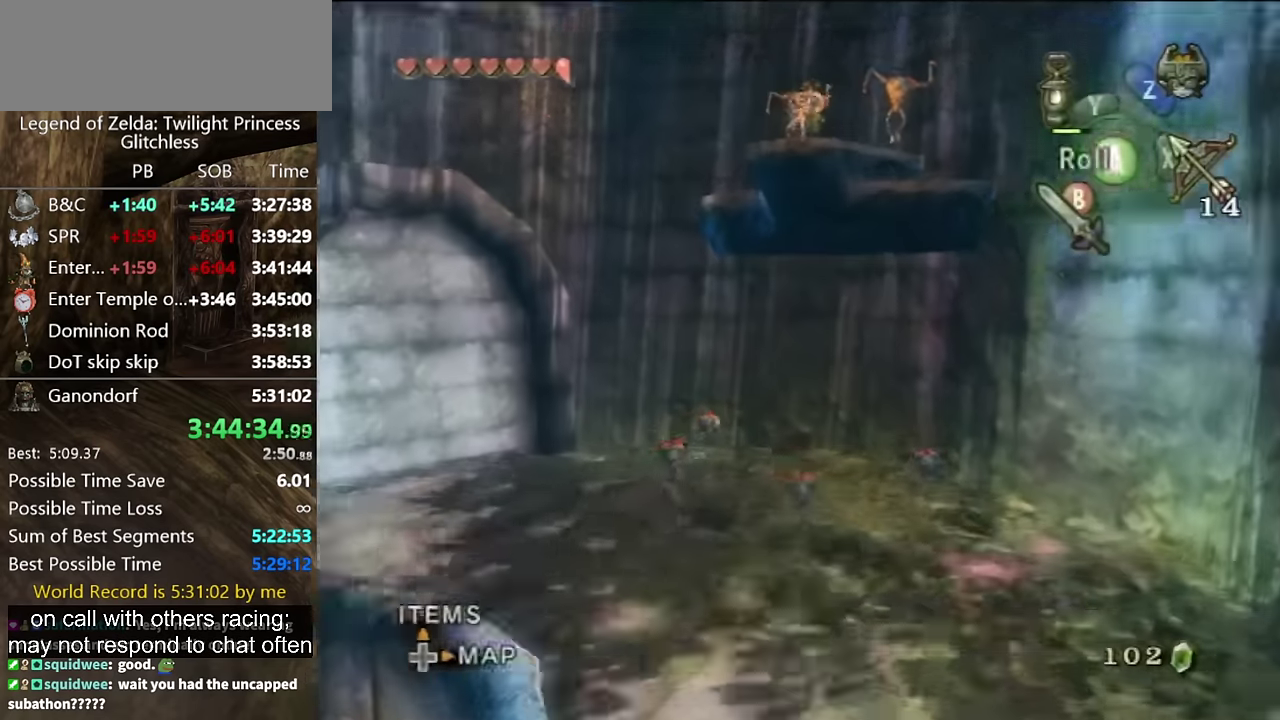
{"buttons": ["X"], "left_stick": "down", "right_stick": "center", "events": [[100, "left_stick", "center"], [200, "X", "down"], [300, "left_stick", "down"]]}
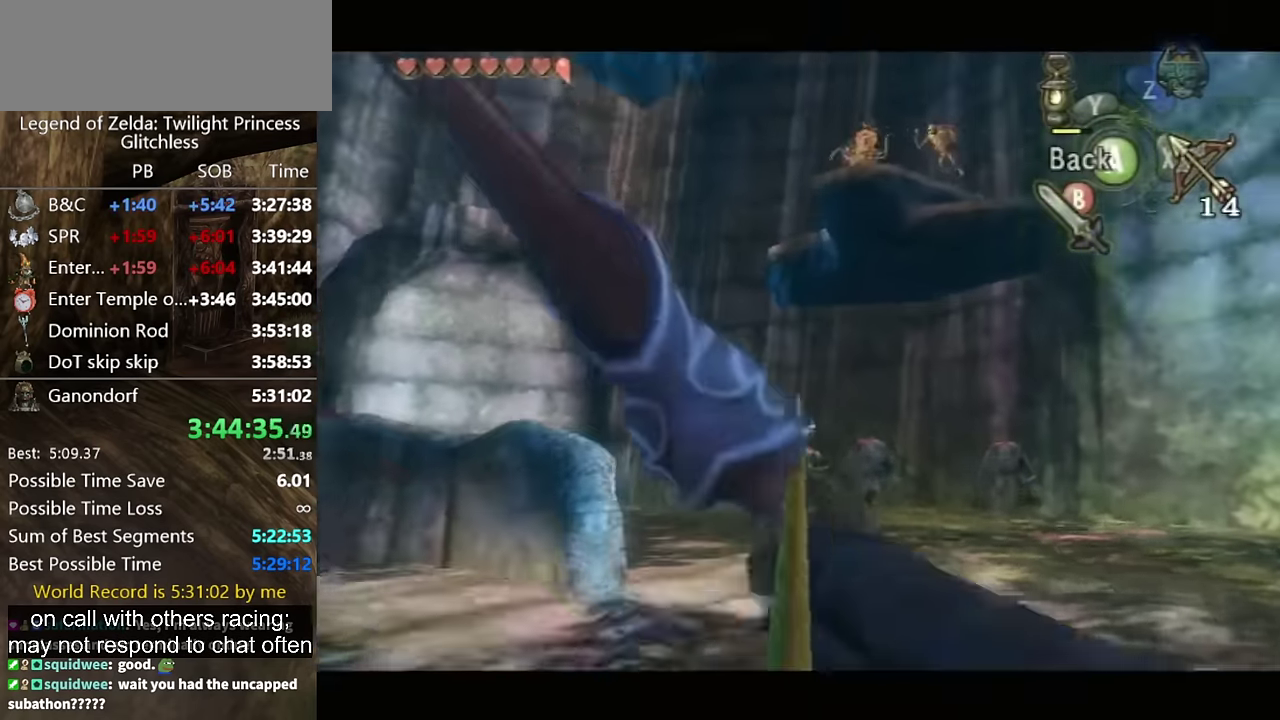
{"buttons": ["X"], "left_stick": "center", "right_stick": "center", "events": [[267, "X", "up"], [267, "left_stick", "center"], [500, "X", "down"]]}
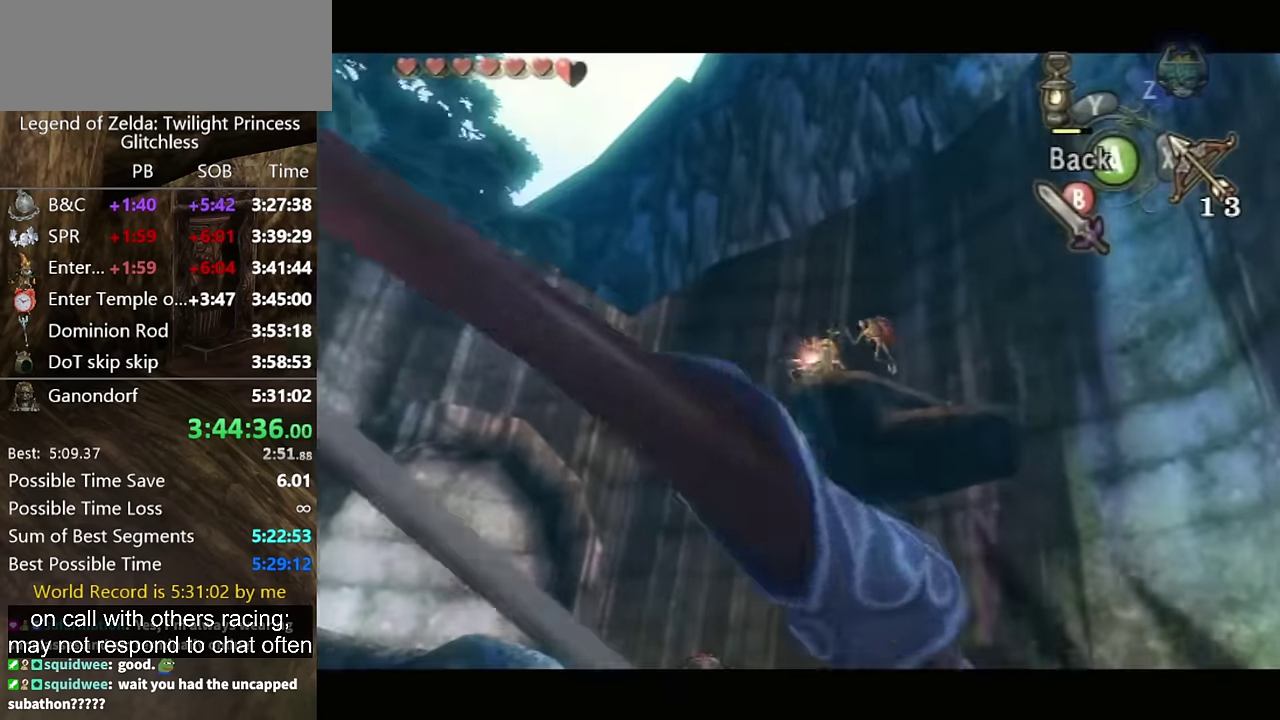
{"buttons": [], "left_stick": "center", "right_stick": "center", "events": [[100, "left_stick", "right"], [167, "left_stick", "center"], [200, "X", "up"]]}